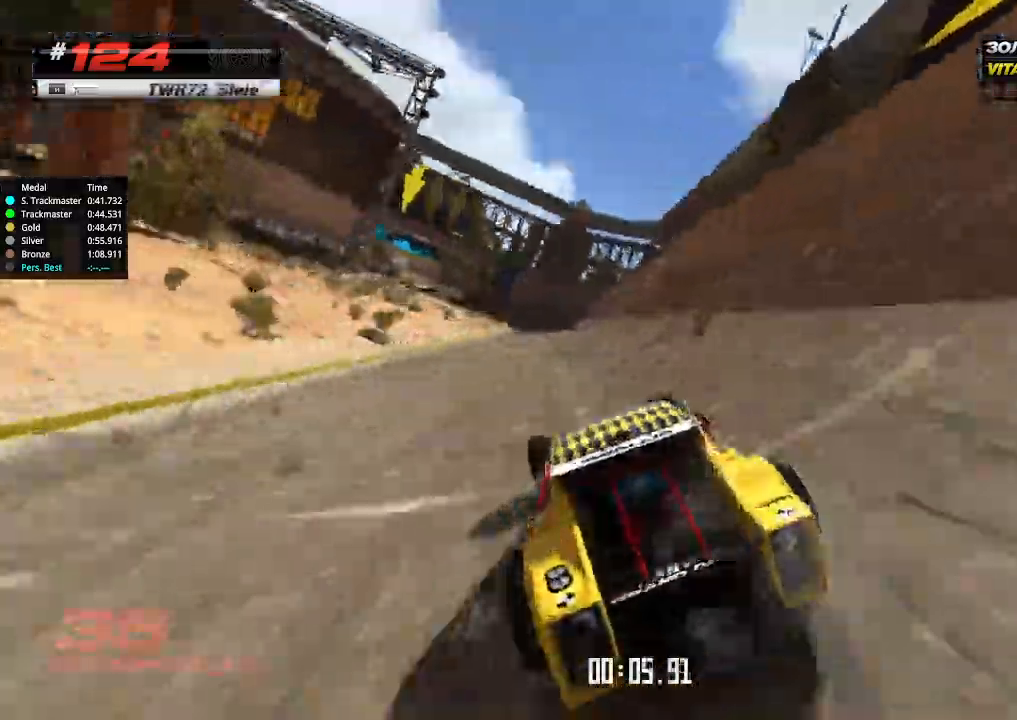
Gameplay with keyboard; each line is a JSON object with the keys held at the frame after it. "events" lists presses ("down") and releases ("up") of "down", "left", "right" and "up" between this image and that frame as [ms after this image, input, new state], when the widget could be followed in between. No other keys are recorded. Mouse input is not recorded.
{"keys": ["up"], "events": []}
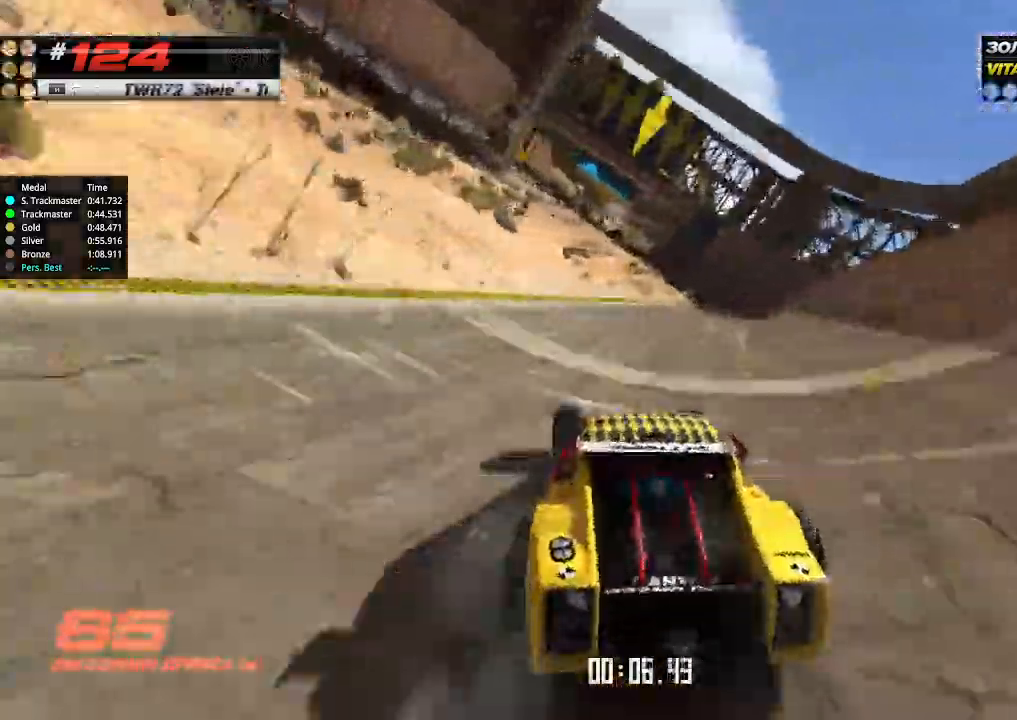
{"keys": ["up"], "events": []}
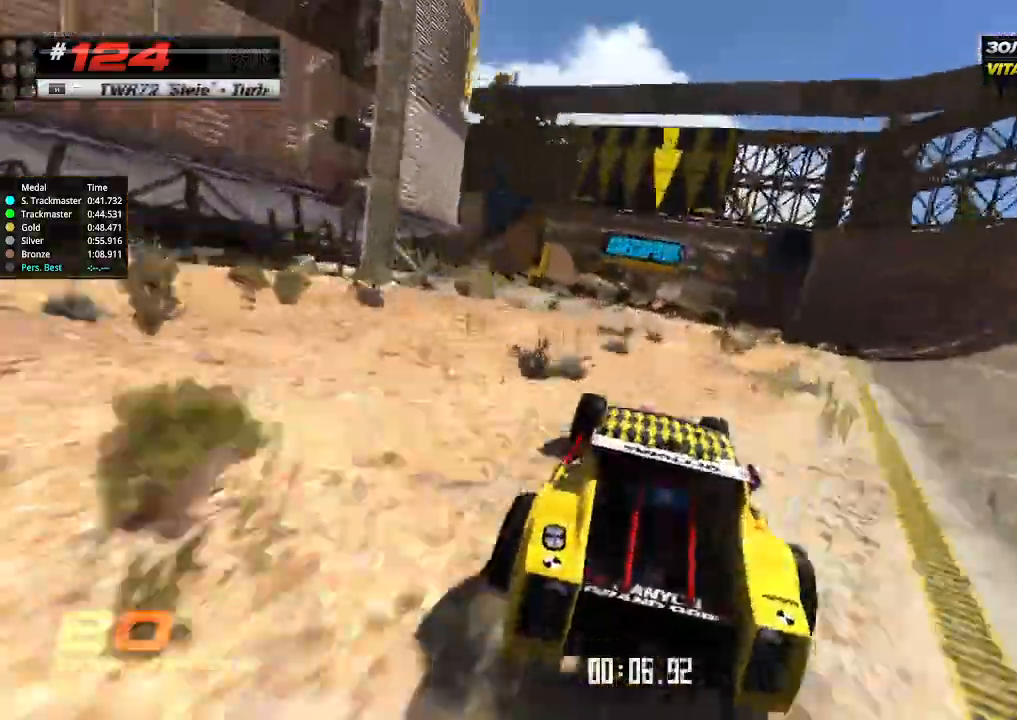
{"keys": ["up"], "events": [[33, "right", "down"], [133, "right", "up"]]}
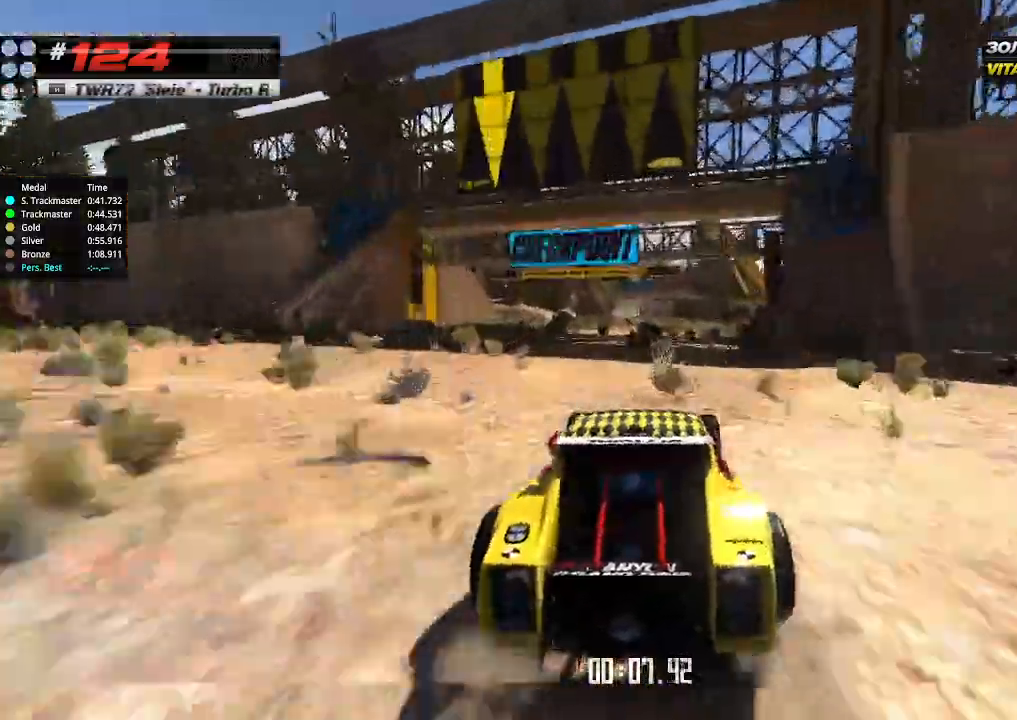
{"keys": ["up"], "events": []}
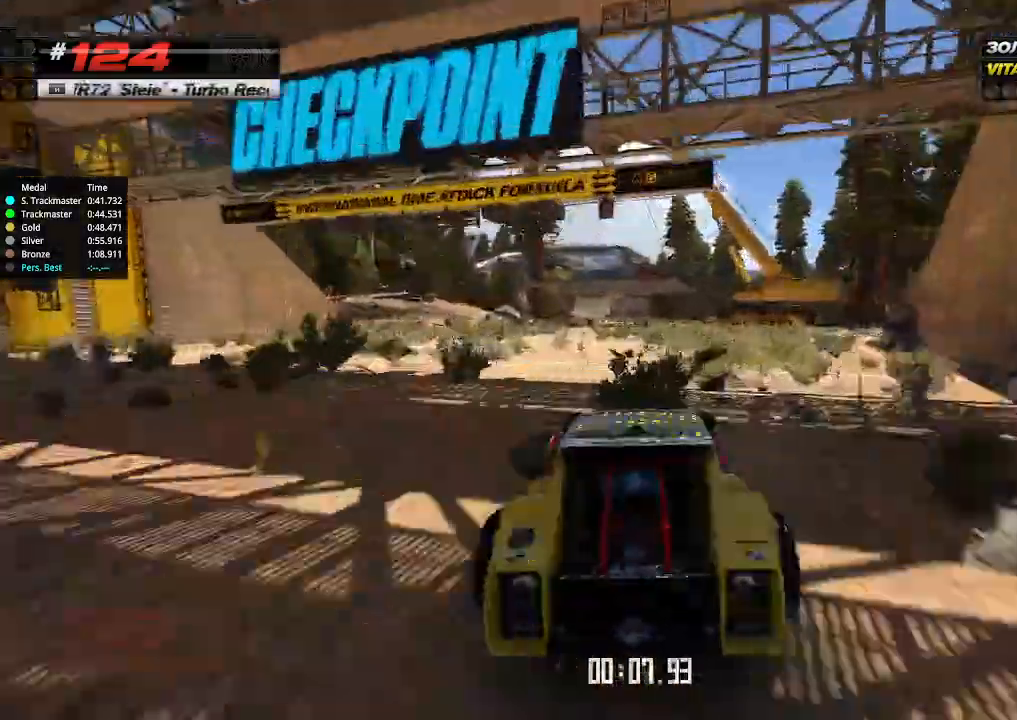
{"keys": ["up"], "events": [[67, "left", "down"], [100, "left", "up"], [267, "left", "down"], [300, "left", "up"]]}
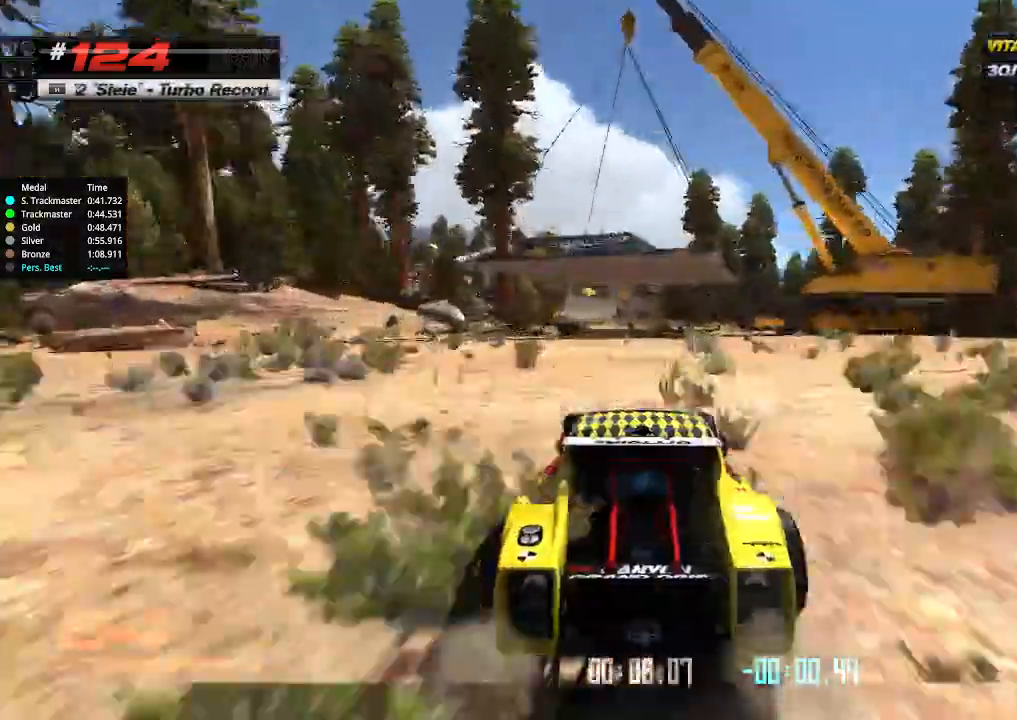
{"keys": ["up"], "events": []}
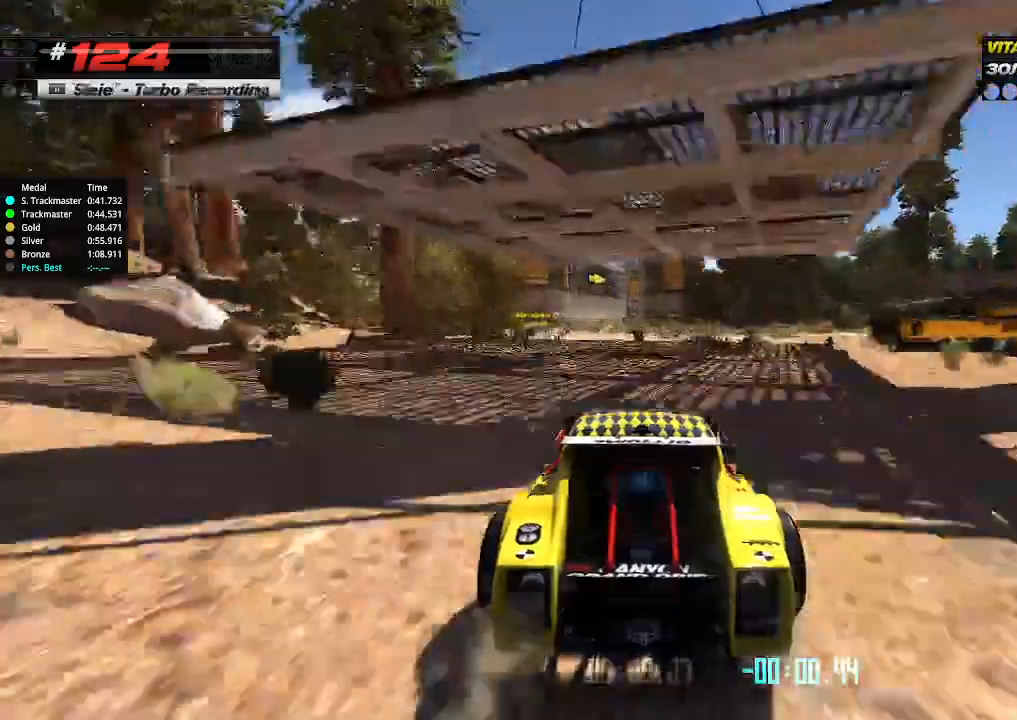
{"keys": ["up"], "events": [[233, "left", "down"], [267, "left", "up"]]}
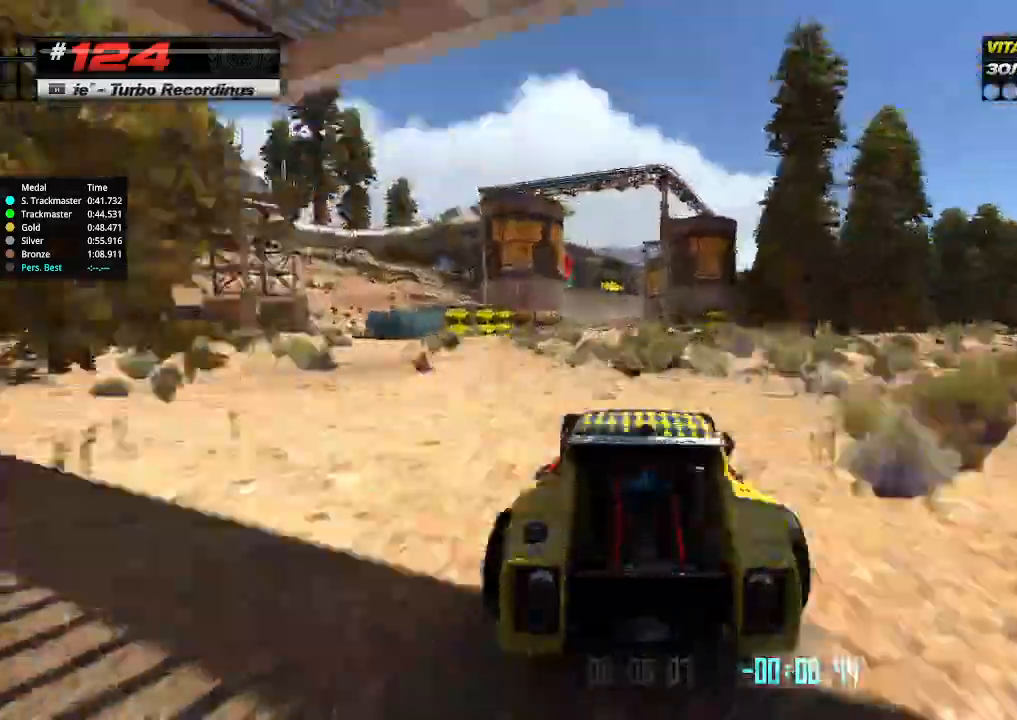
{"keys": ["up"], "events": []}
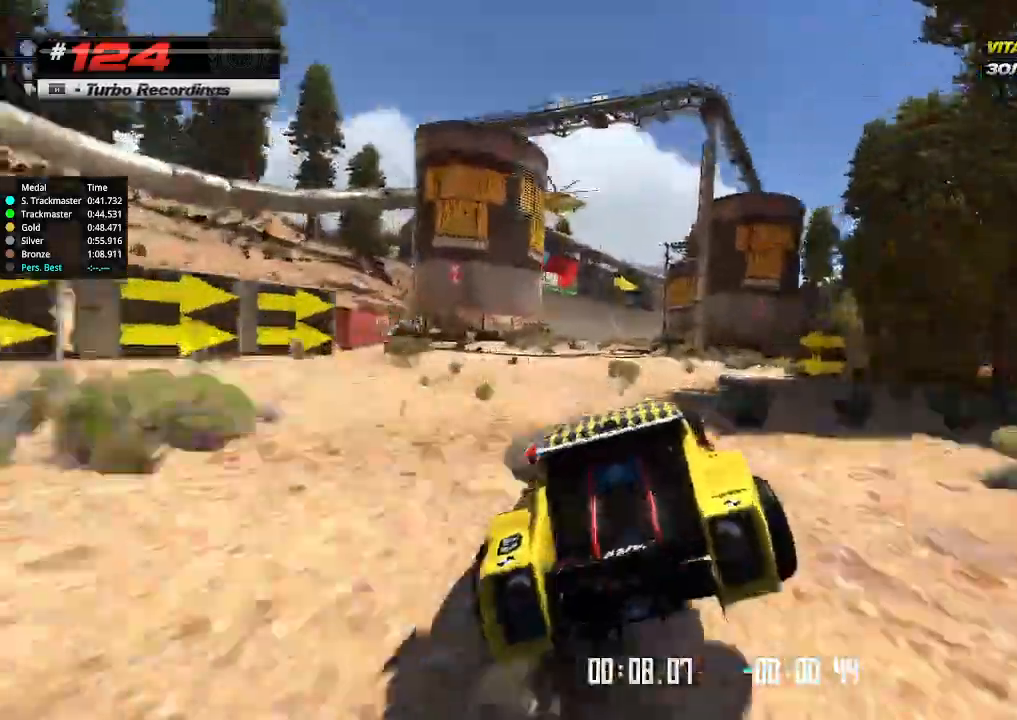
{"keys": ["up"], "events": [[67, "left", "down"], [167, "left", "up"]]}
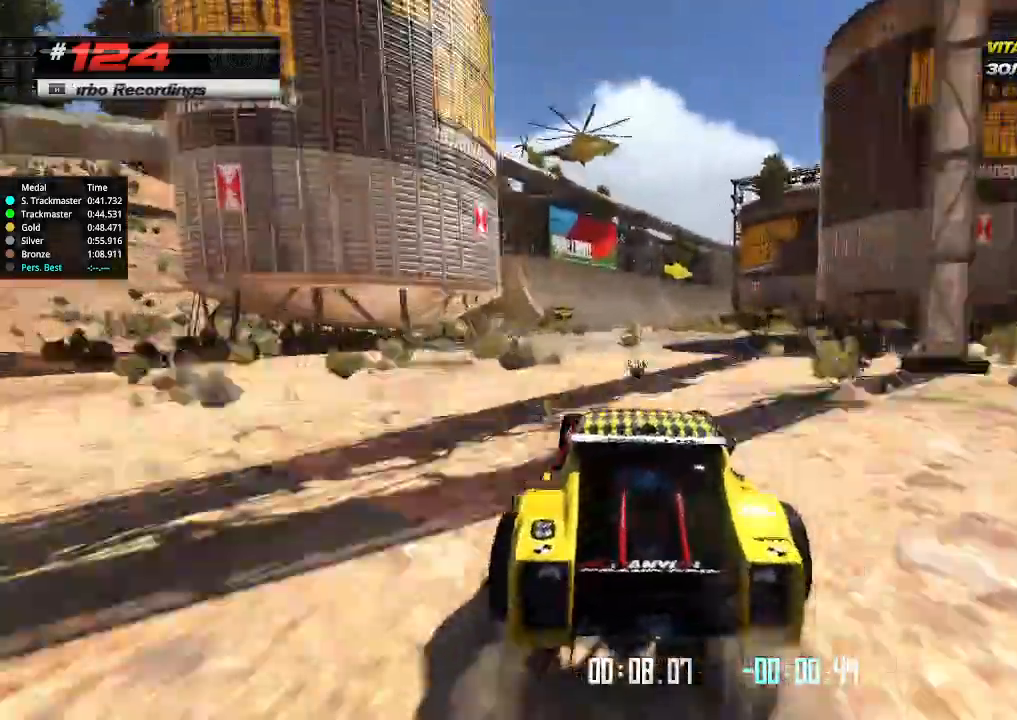
{"keys": ["right", "up"], "events": [[267, "right", "down"], [333, "right", "up"], [500, "right", "down"]]}
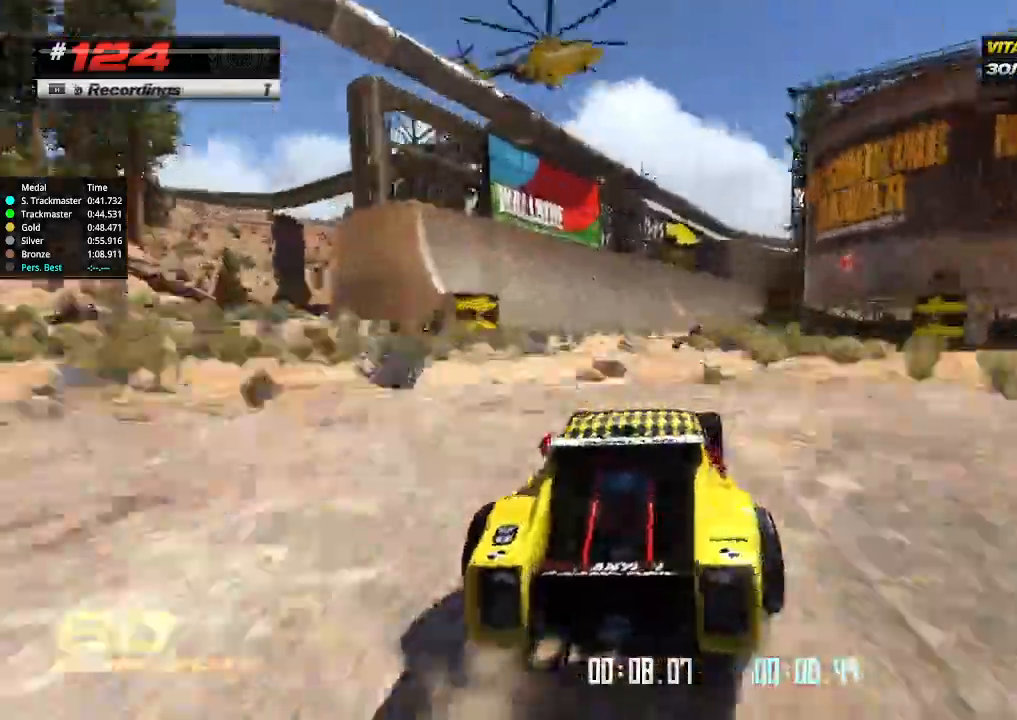
{"keys": ["up"], "events": [[100, "right", "up"], [233, "left", "down"], [400, "left", "up"]]}
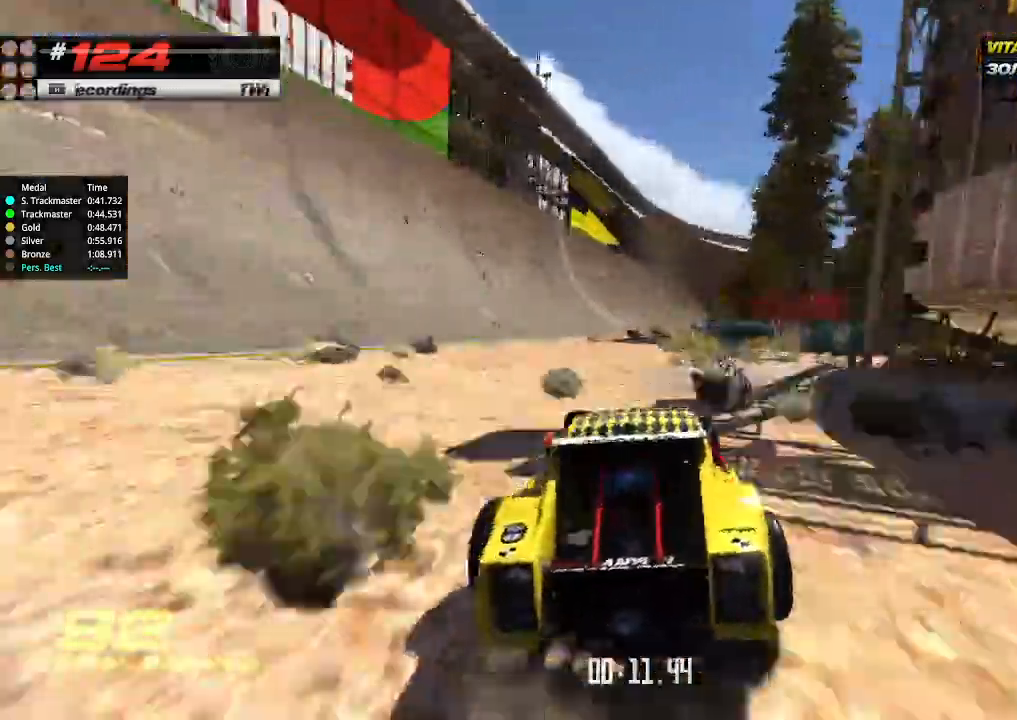
{"keys": ["up"], "events": [[433, "right", "down"], [500, "right", "up"]]}
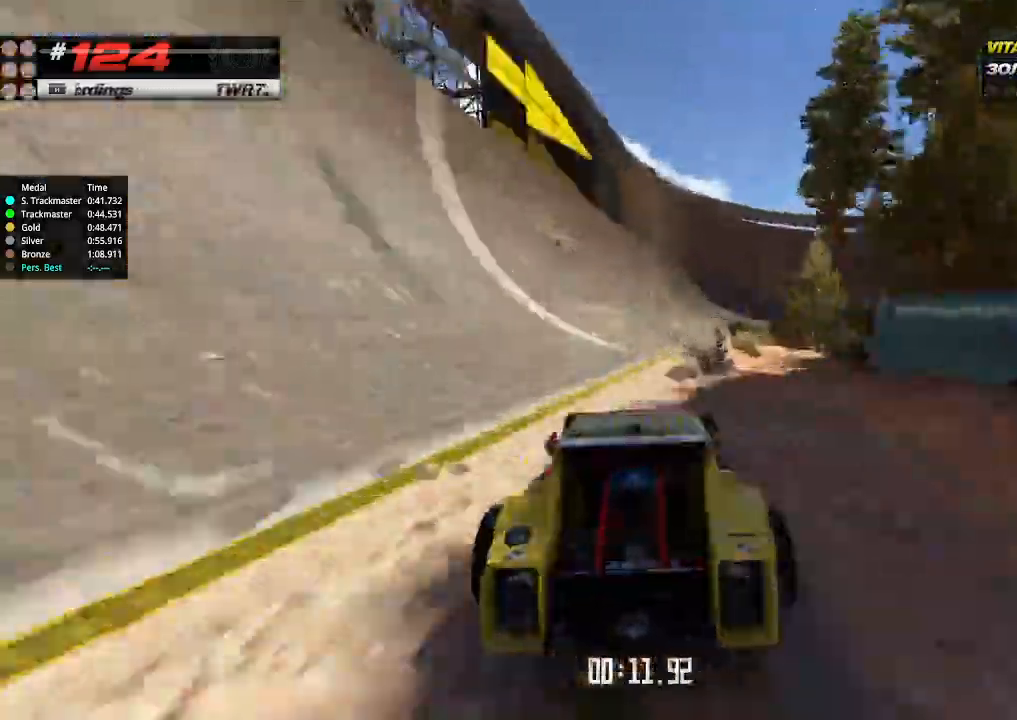
{"keys": ["up"], "events": [[300, "right", "down"], [433, "right", "up"]]}
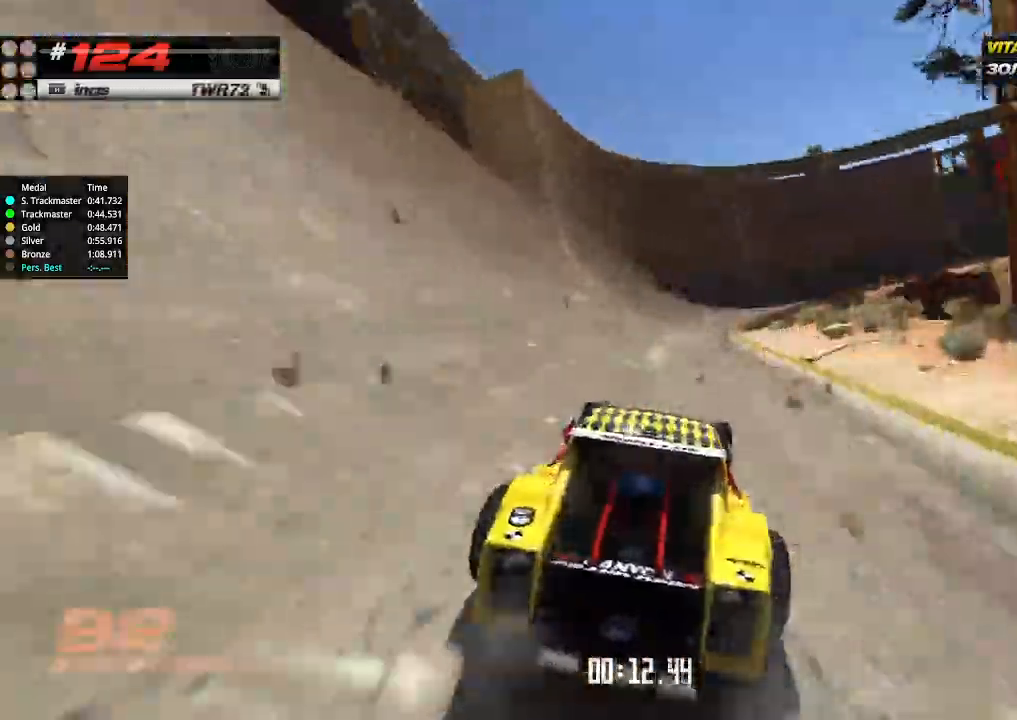
{"keys": ["up"], "events": [[100, "right", "down"], [167, "right", "up"]]}
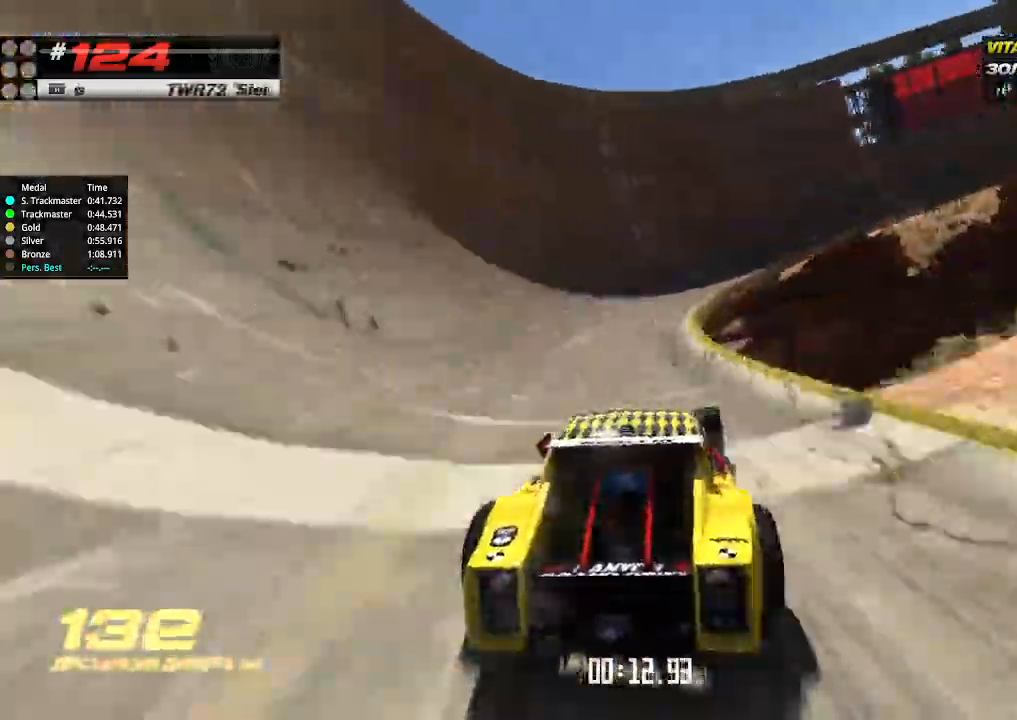
{"keys": ["right", "up"], "events": [[67, "right", "down"]]}
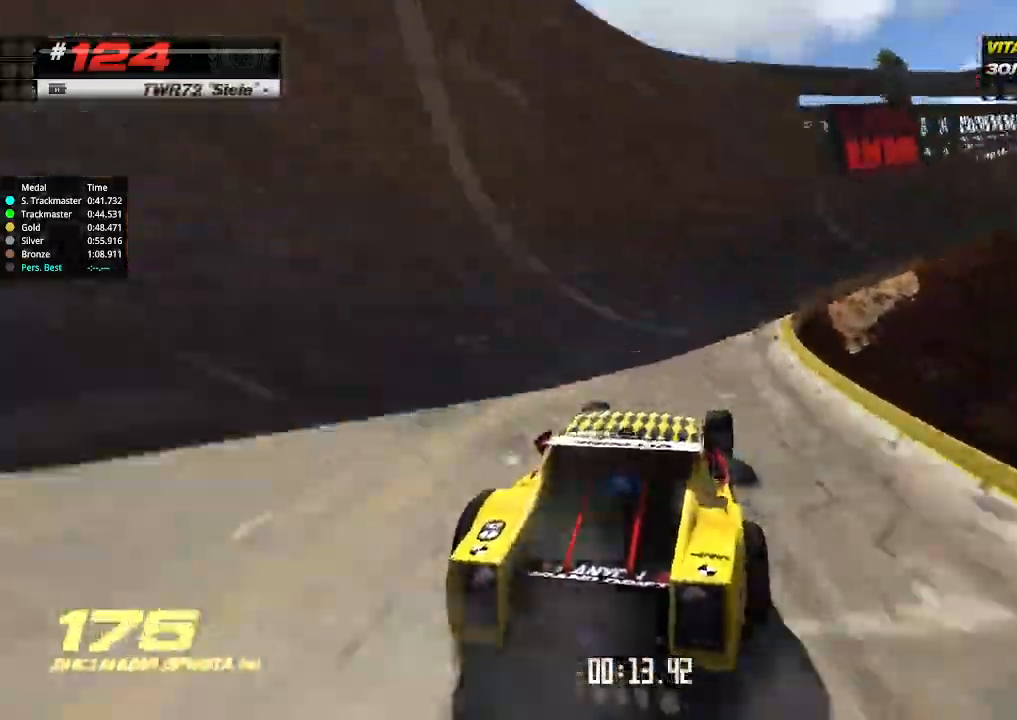
{"keys": ["up"], "events": [[233, "right", "up"]]}
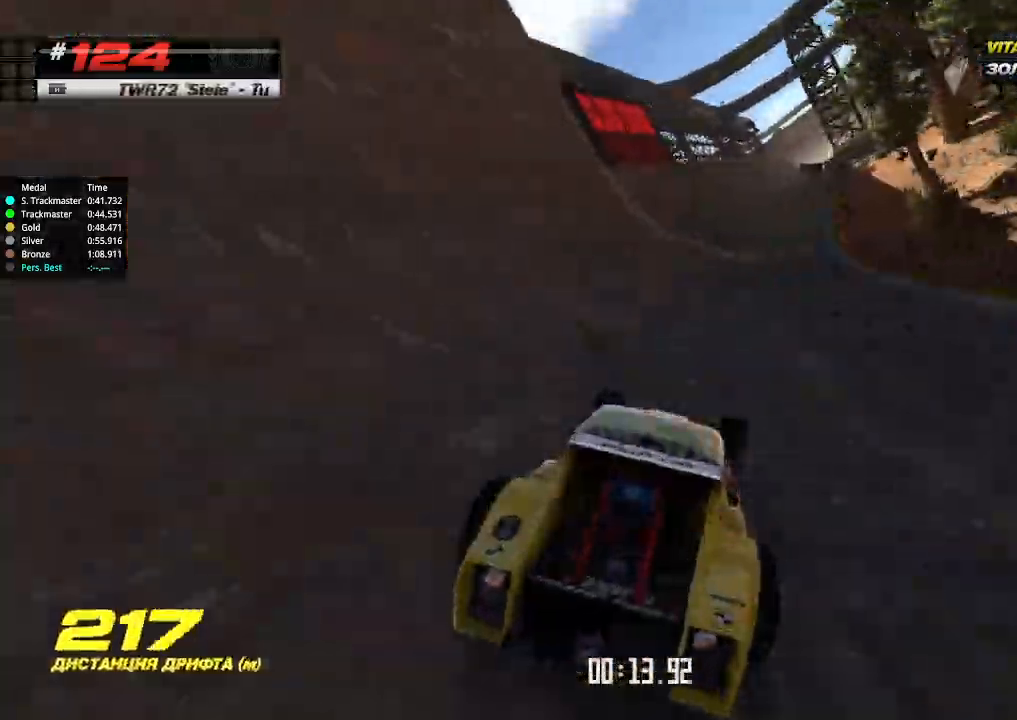
{"keys": ["up"], "events": []}
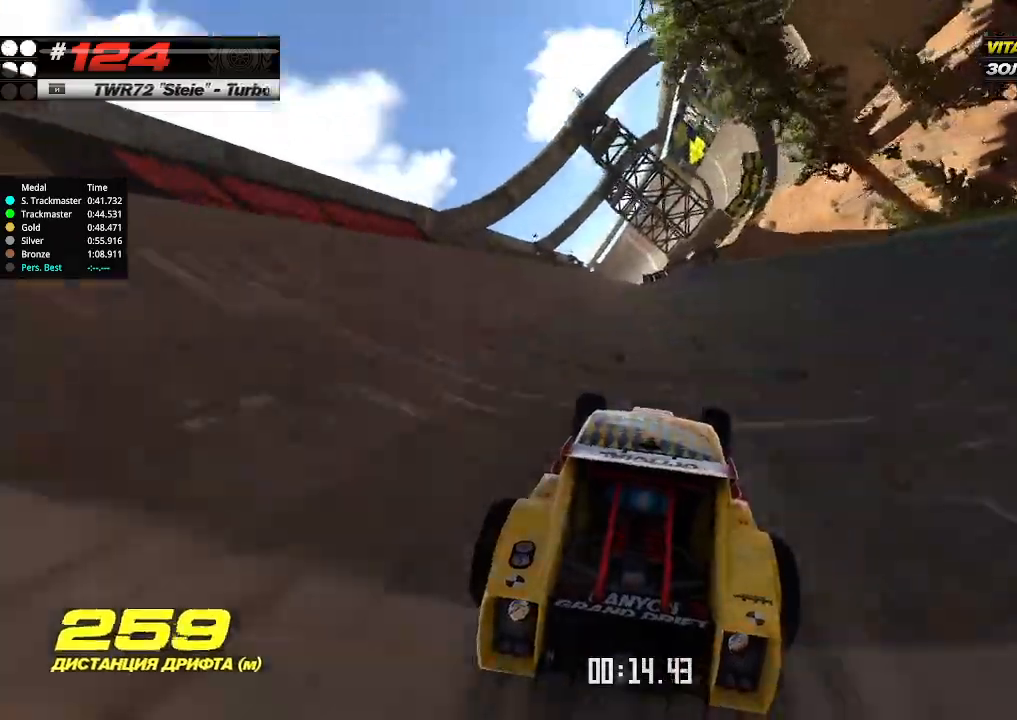
{"keys": ["up"], "events": []}
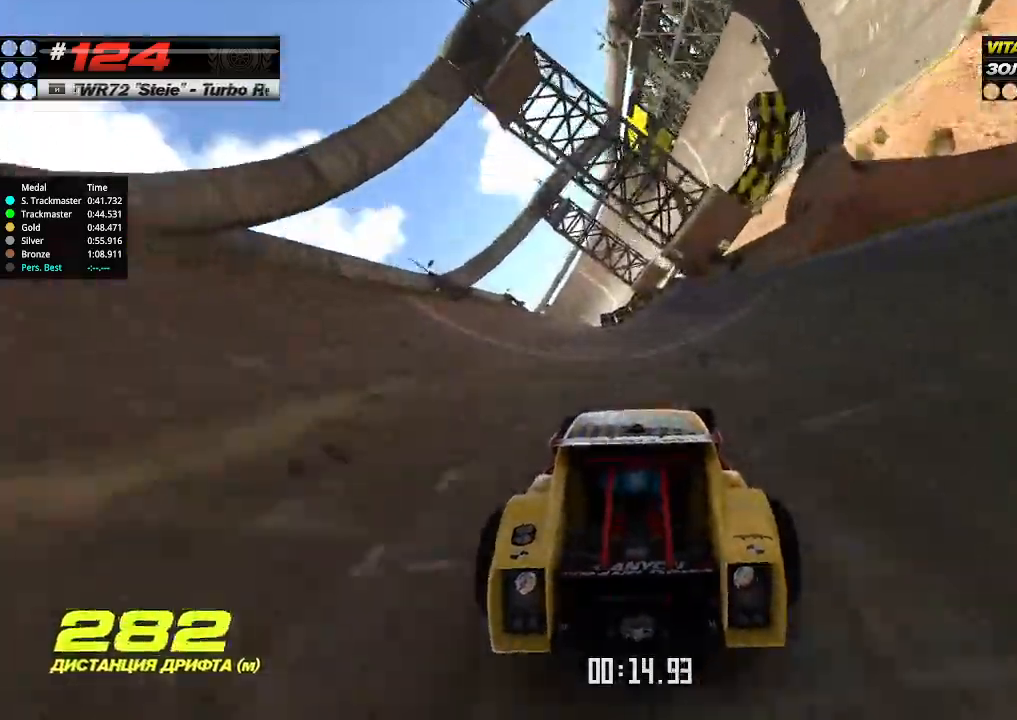
{"keys": ["up"], "events": [[67, "right", "down"], [133, "right", "up"], [233, "right", "down"], [400, "right", "up"]]}
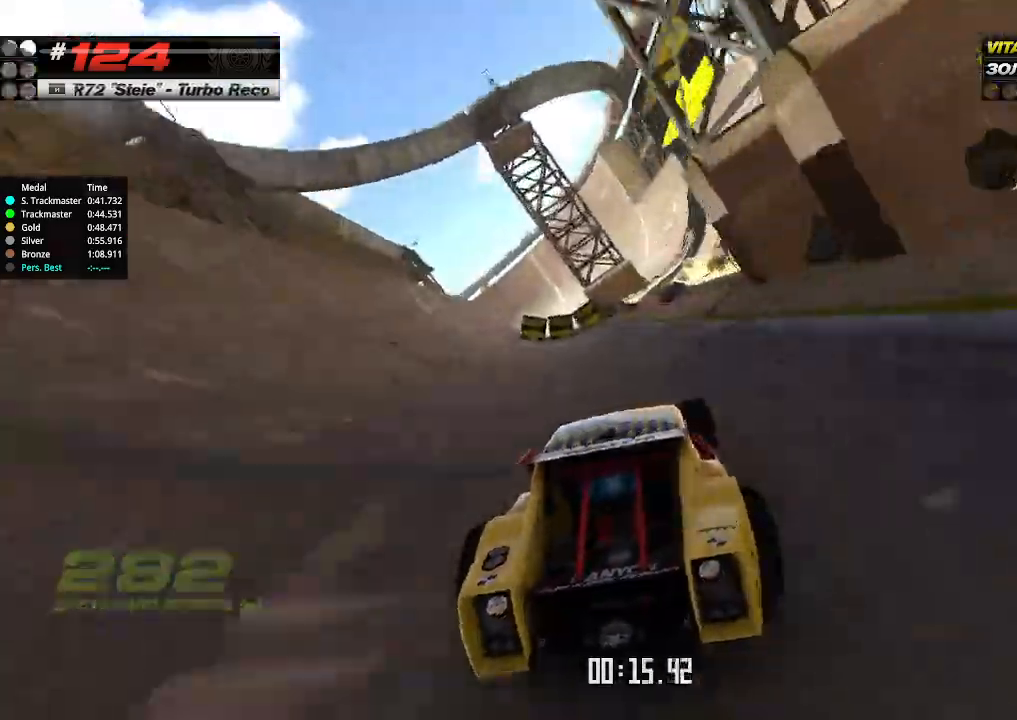
{"keys": ["left", "up"], "events": [[33, "right", "down"], [133, "right", "up"], [467, "left", "down"]]}
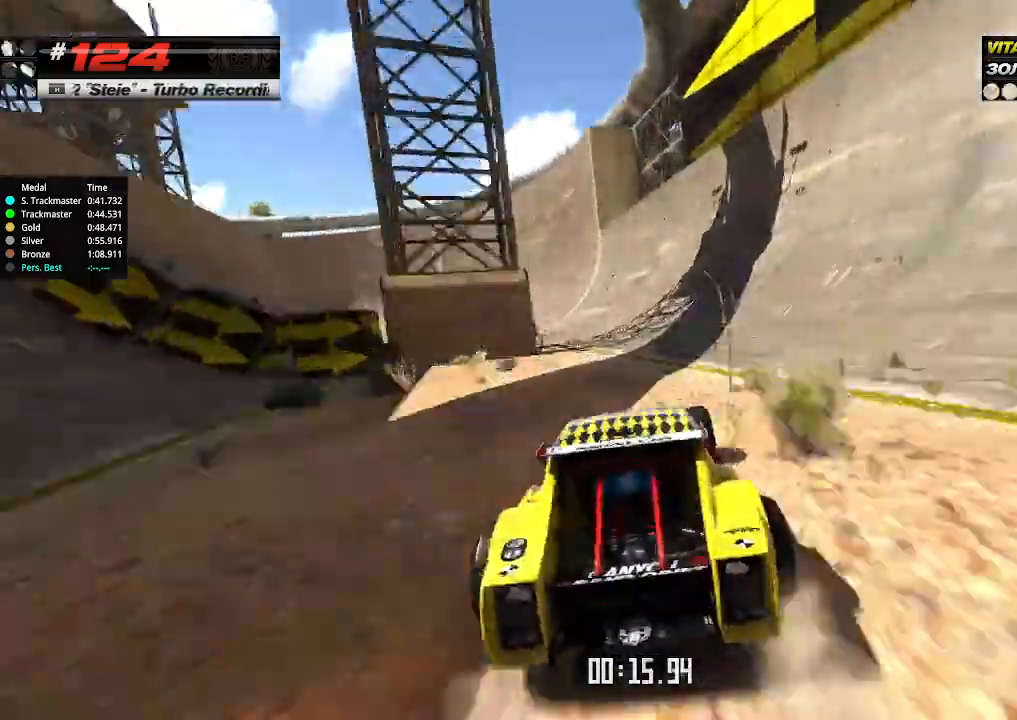
{"keys": ["left", "up"], "events": [[100, "left", "up"], [300, "left", "down"]]}
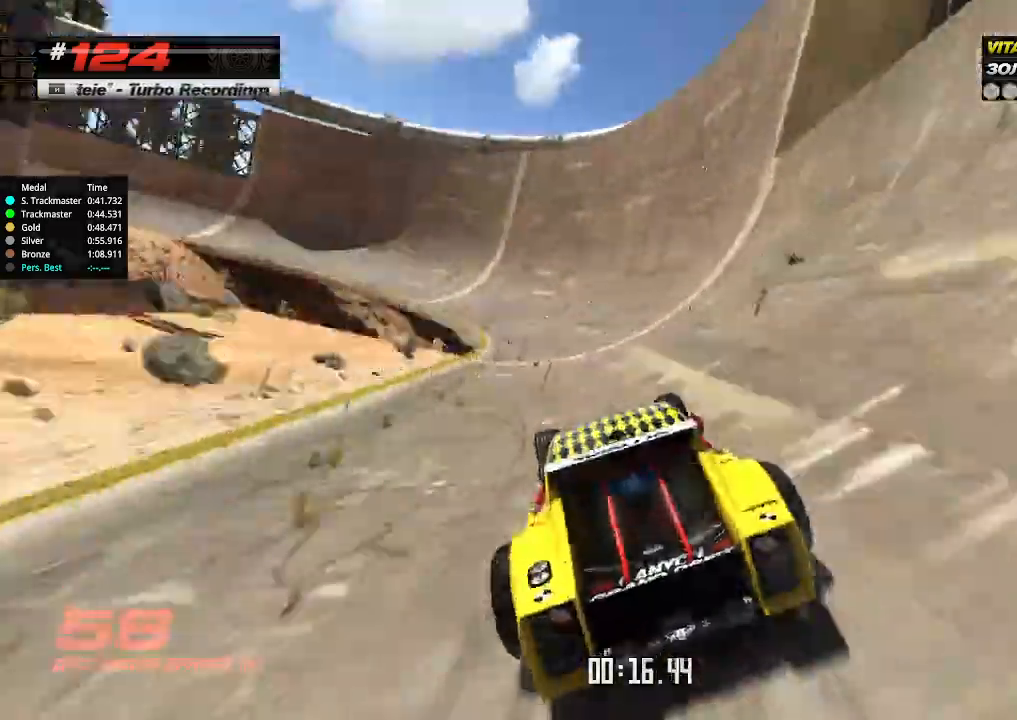
{"keys": ["left", "up"], "events": [[100, "left", "up"], [467, "left", "down"]]}
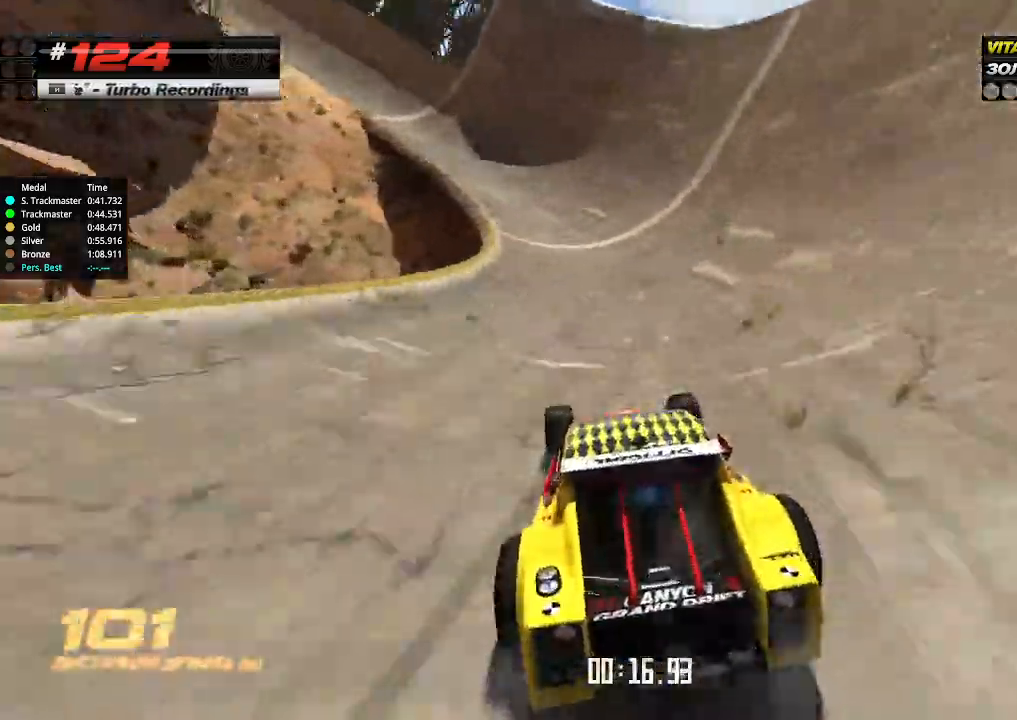
{"keys": ["up"], "events": [[167, "left", "up"], [300, "left", "down"], [400, "left", "up"]]}
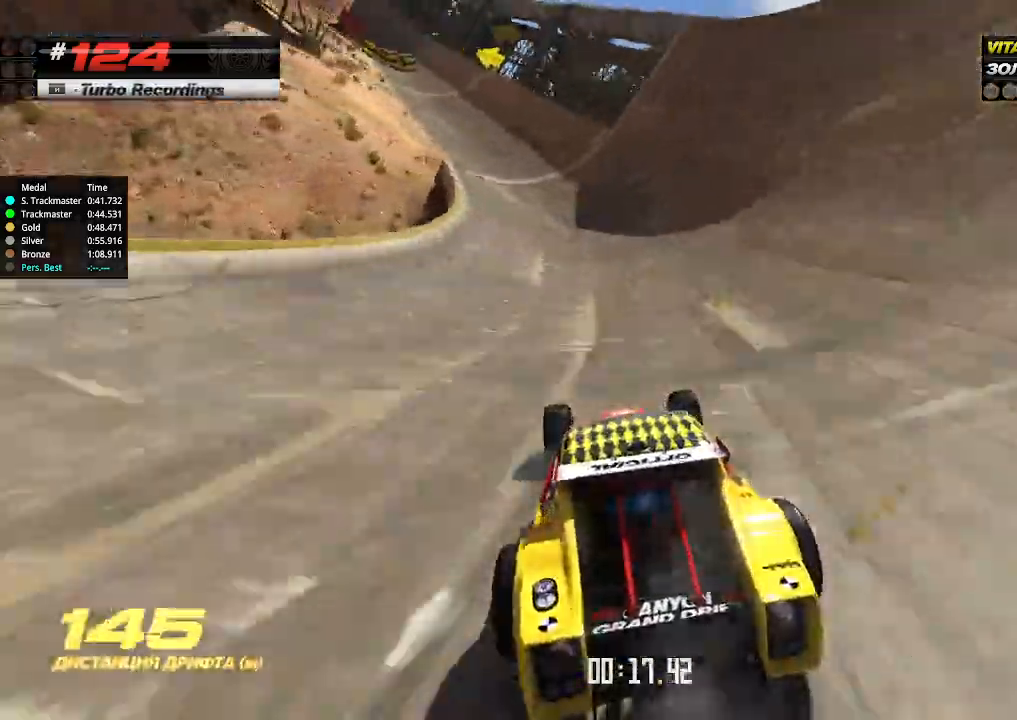
{"keys": ["left", "up"], "events": [[100, "left", "down"], [167, "left", "up"], [300, "left", "down"], [400, "left", "up"], [500, "left", "down"]]}
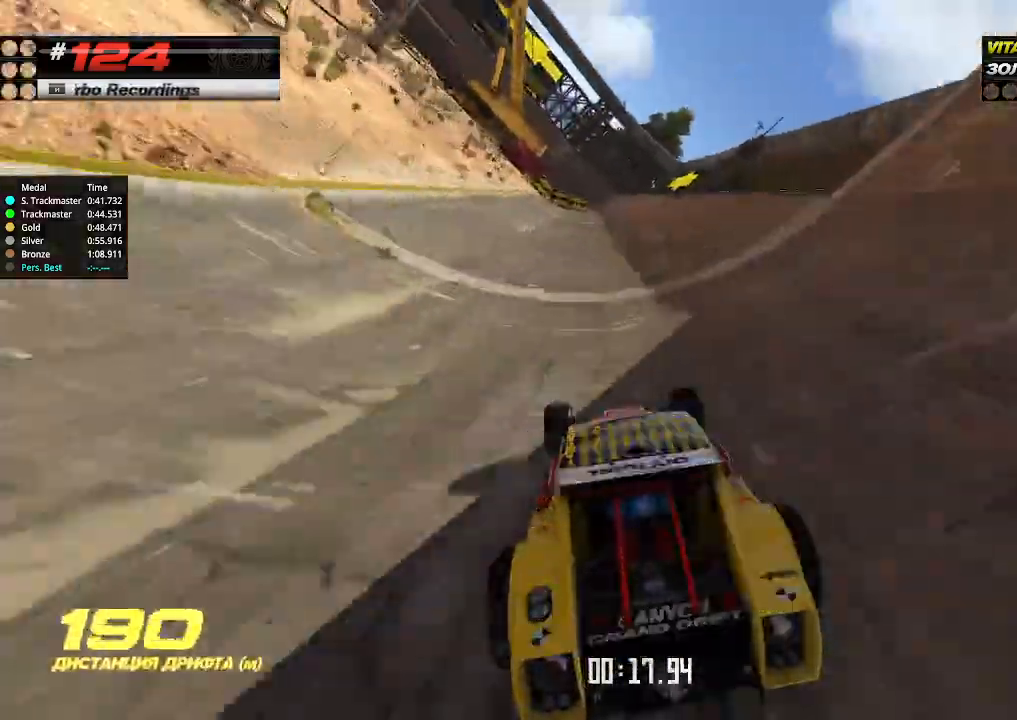
{"keys": ["left", "up"], "events": [[133, "left", "up"], [233, "left", "down"], [367, "left", "up"], [467, "left", "down"]]}
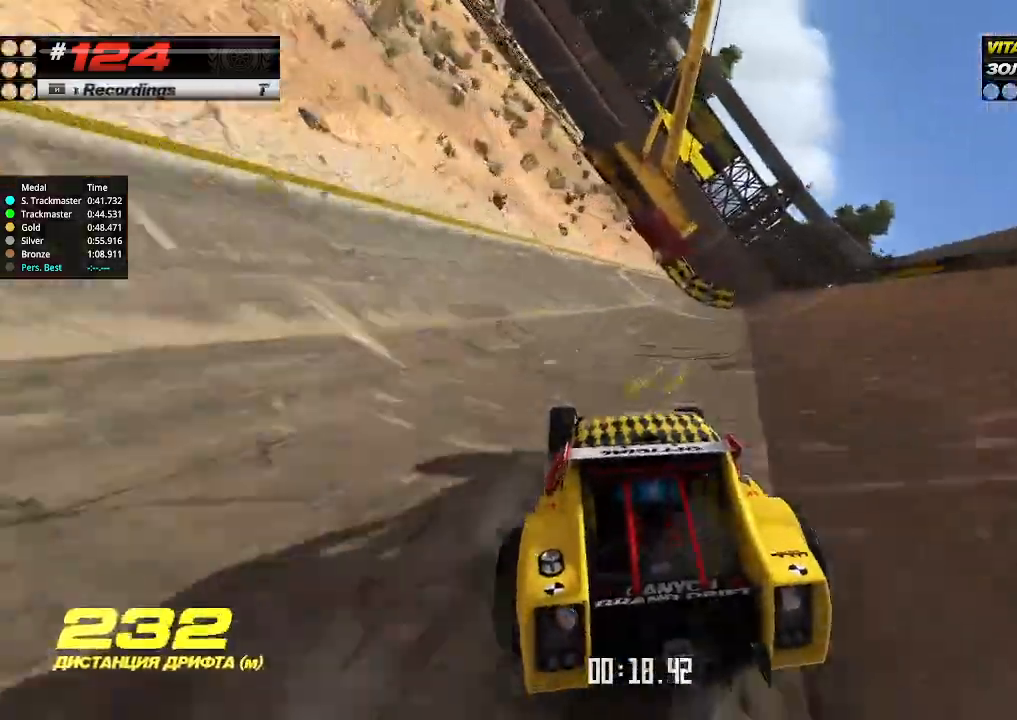
{"keys": ["left", "up"], "events": []}
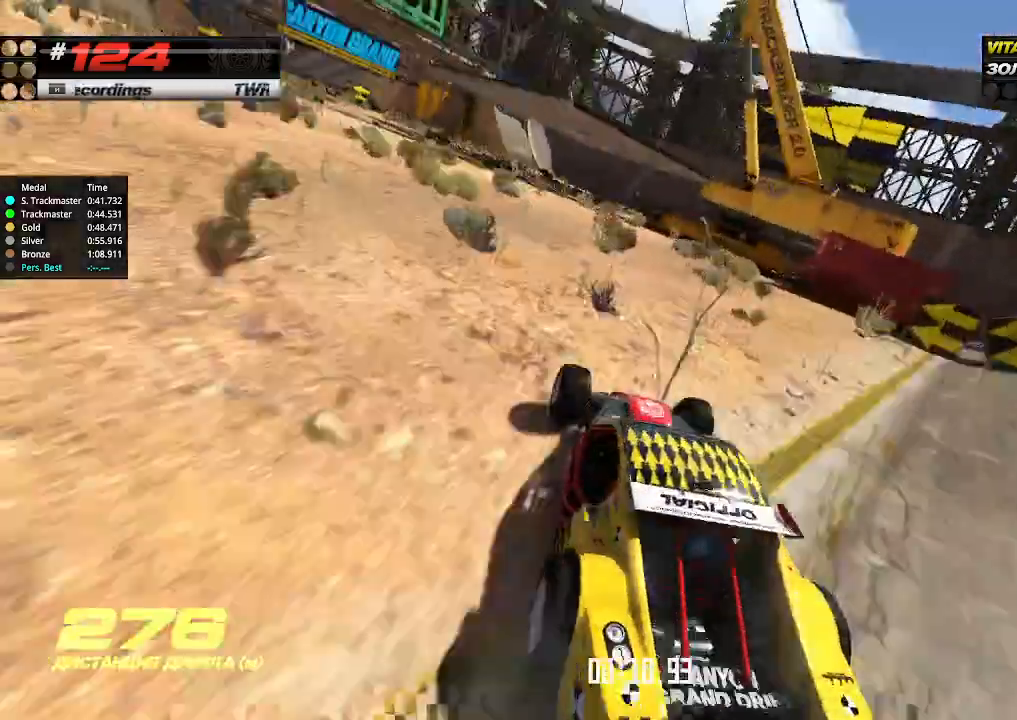
{"keys": ["left", "up"], "events": [[133, "left", "up"], [200, "left", "down"]]}
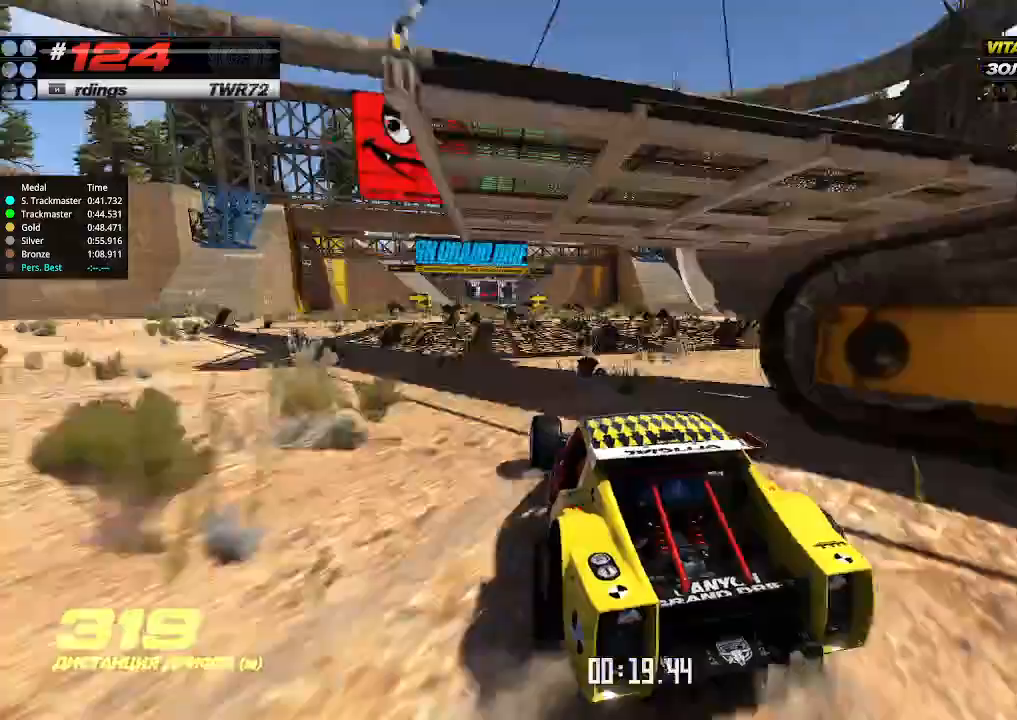
{"keys": ["up"], "events": [[267, "left", "up"], [333, "left", "down"], [467, "left", "up"]]}
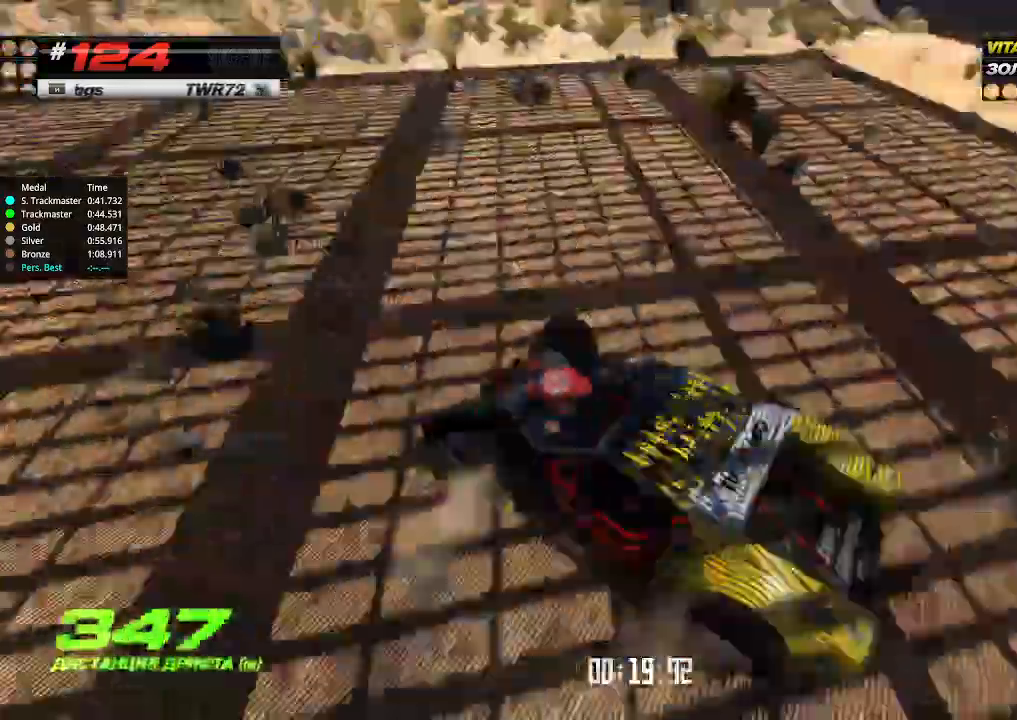
{"keys": ["up"], "events": [[33, "up", "up"], [67, "up", "down"]]}
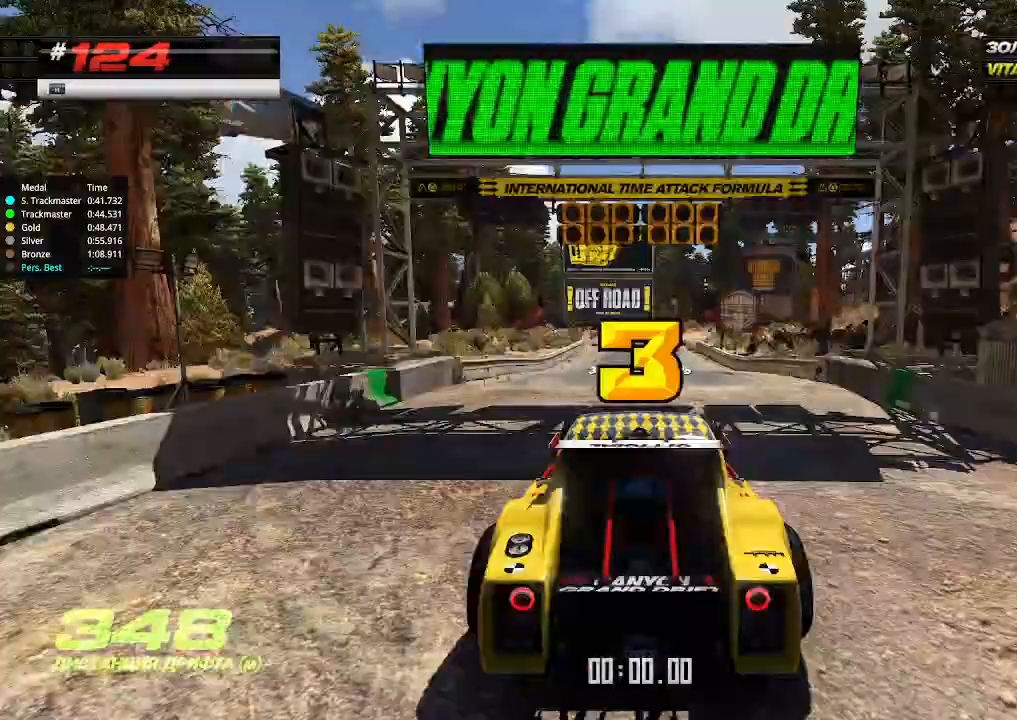
{"keys": ["up"], "events": []}